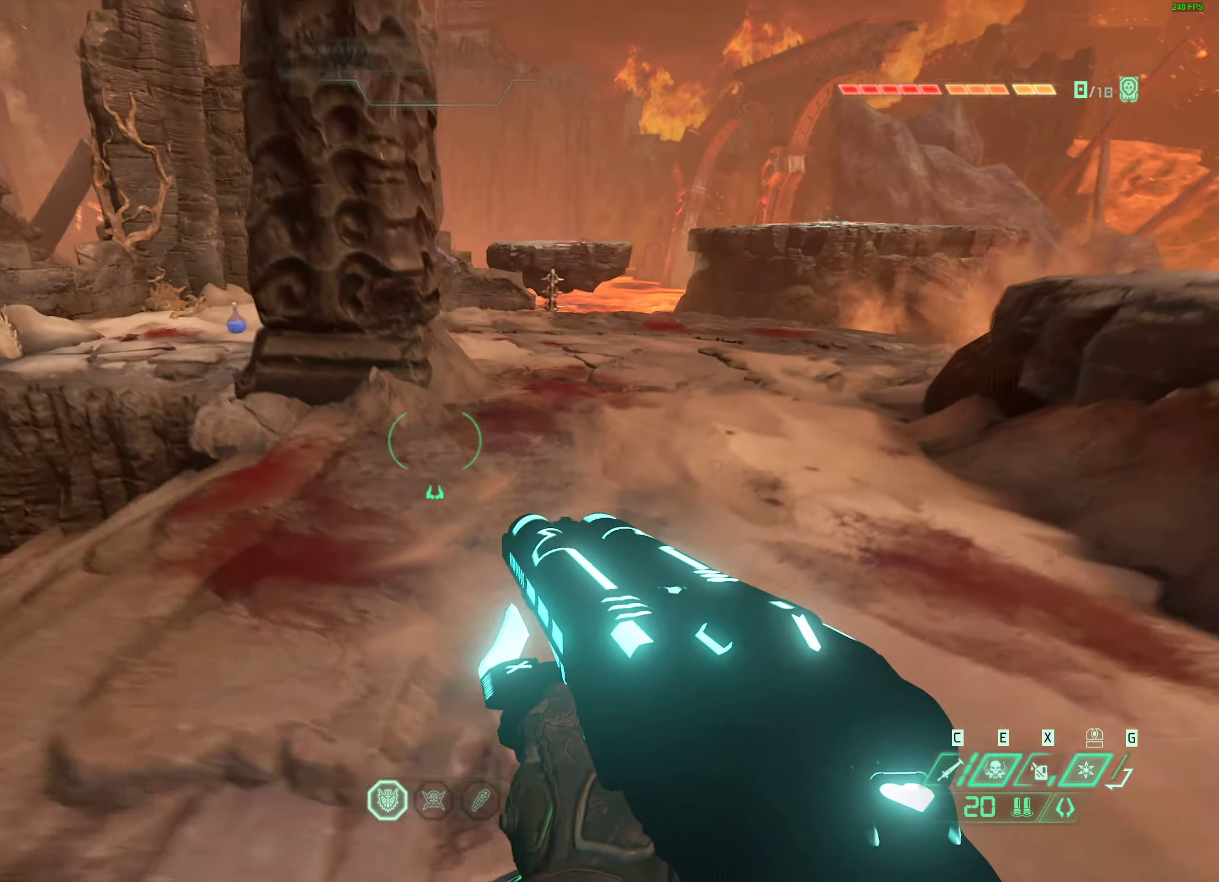
Gameplay with keyboard and mouse; each line is a JSON object with the keys and mouse buttons held at the frame after it. "events" lists presses ("down") and releases ("up") of "1", "2", "3", "4", "5", "a", "alt", "b", "c", "caps_lock", "ctrl", "d", "e", "f", "g", "q", "r", "s", "shift", "space", "super", "t", "tab", "tilde", "v", "w", "x", "z", "mouse_left", "mouse_wheel", "mouse_right", "mouse_mb4" and "mouse_mb5" between this image and that frame as [ms after this image, input, new state], when the widget could be followed in between. "mouse_left", "mouse_wheel", "mouse_right", "mouse_mb4", "mouse_mb5" = the "left", "wheel", "right", "mb4", "mb5" buttons of the "mouse" list. No other keys are recorded. "wheel" means that the mouse wheel is clicked or scrolled. Mouse movement is not recorded.
{"keys": ["d", "space"], "mouse": ["right"], "events": [[183, "space", "down"], [300, "space", "up"], [399, "space", "down"], [433, "w", "up"], [466, "mouse_right", "down"]]}
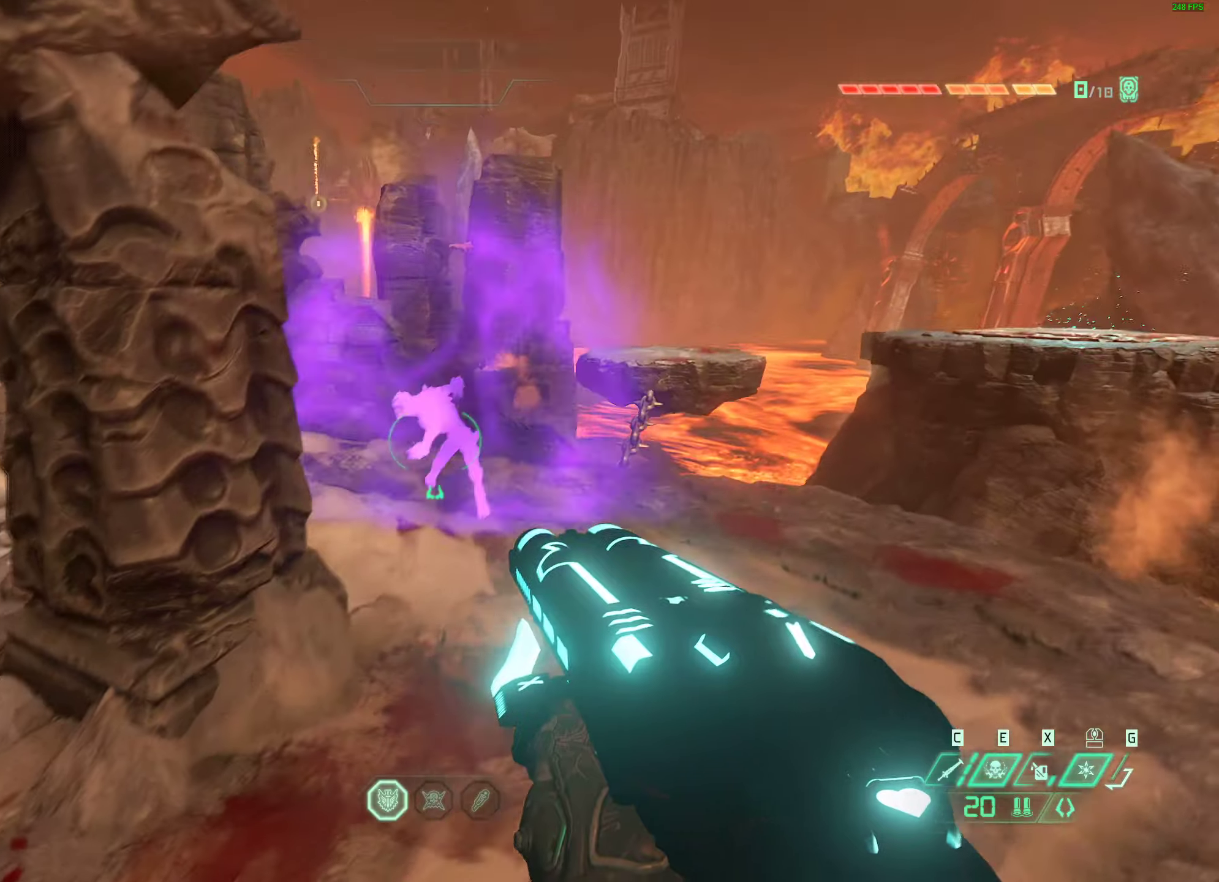
{"keys": [], "mouse": [], "events": [[33, "space", "up"], [50, "d", "up"], [117, "mouse_right", "up"]]}
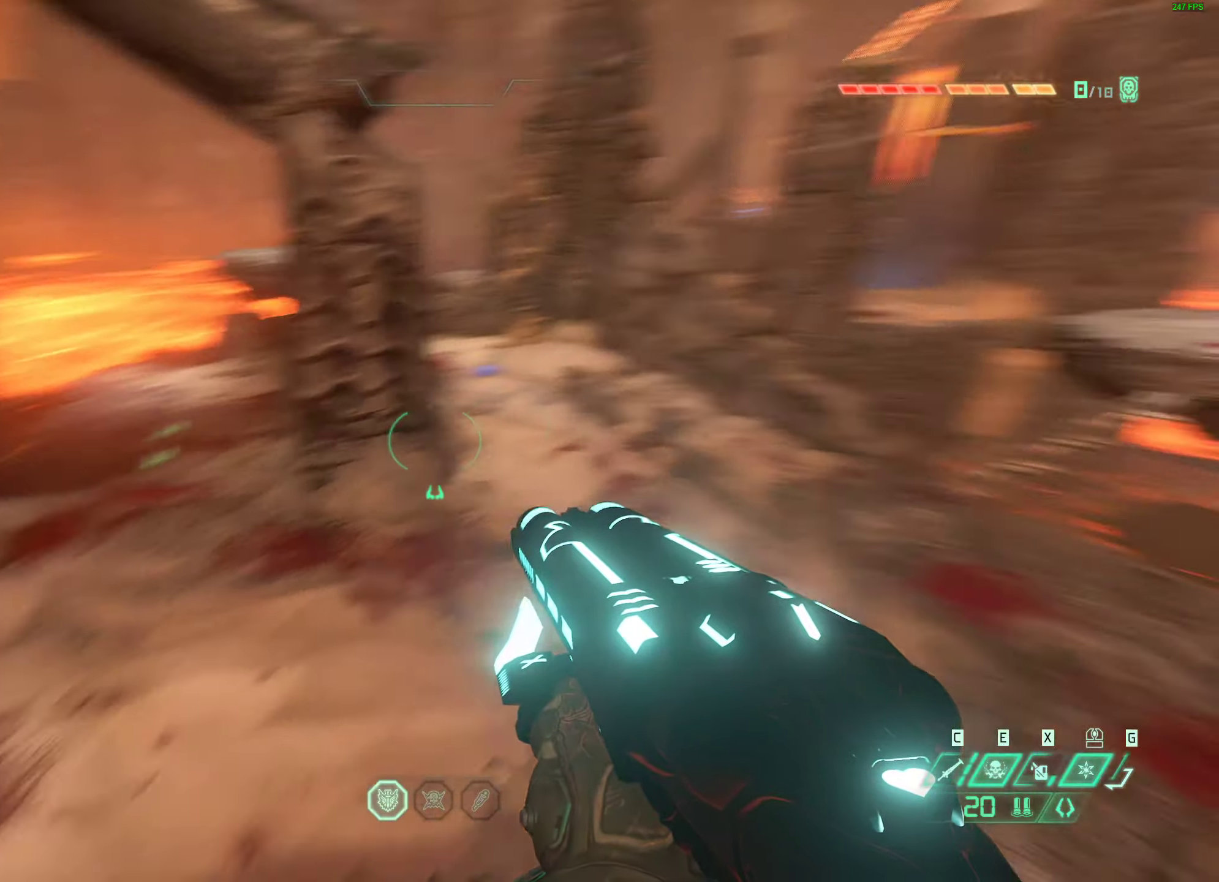
{"keys": ["a"], "mouse": [], "events": [[17, "a", "down"], [33, "s", "down"], [150, "a", "up"], [300, "s", "up"], [317, "a", "down"]]}
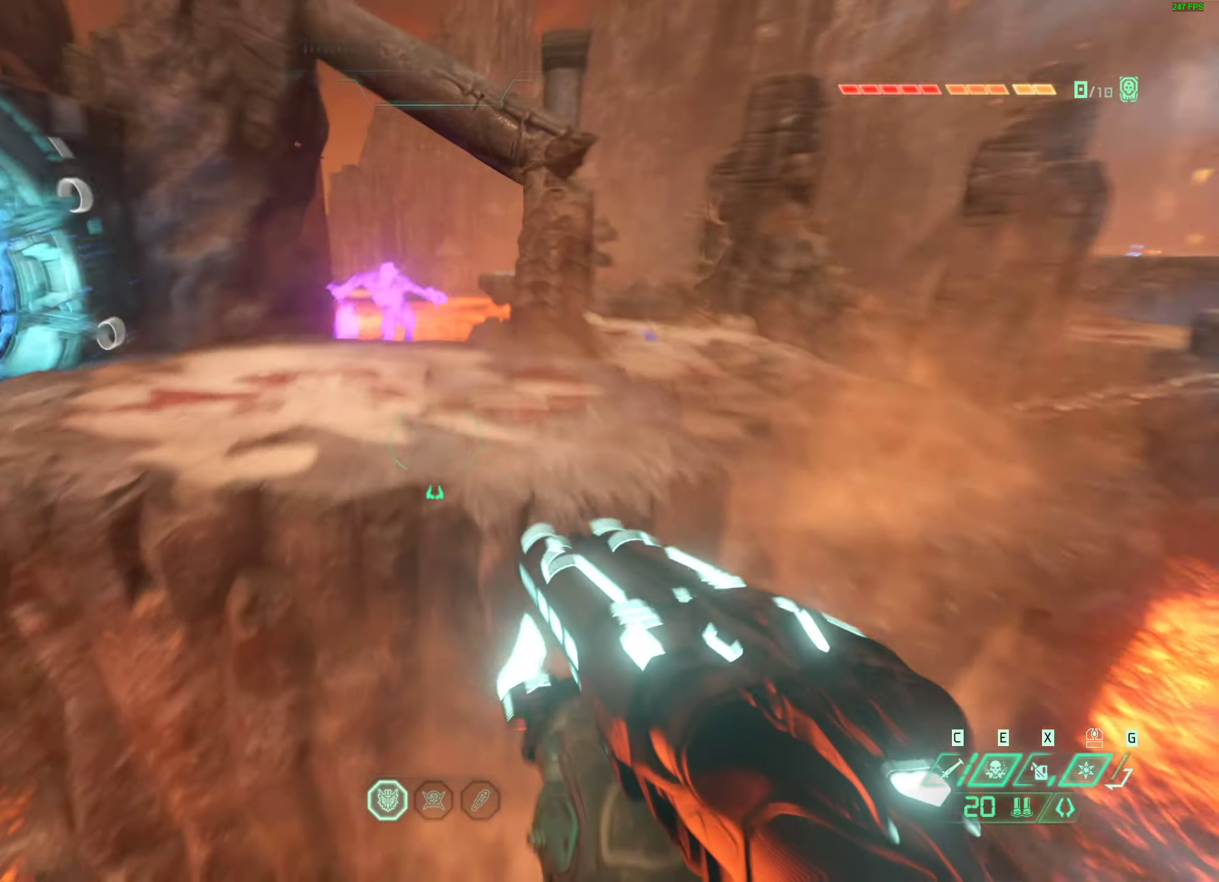
{"keys": ["w"], "mouse": [], "events": [[83, "space", "down"], [200, "space", "up"], [233, "w", "down"], [283, "space", "down"], [433, "a", "up"], [433, "space", "up"]]}
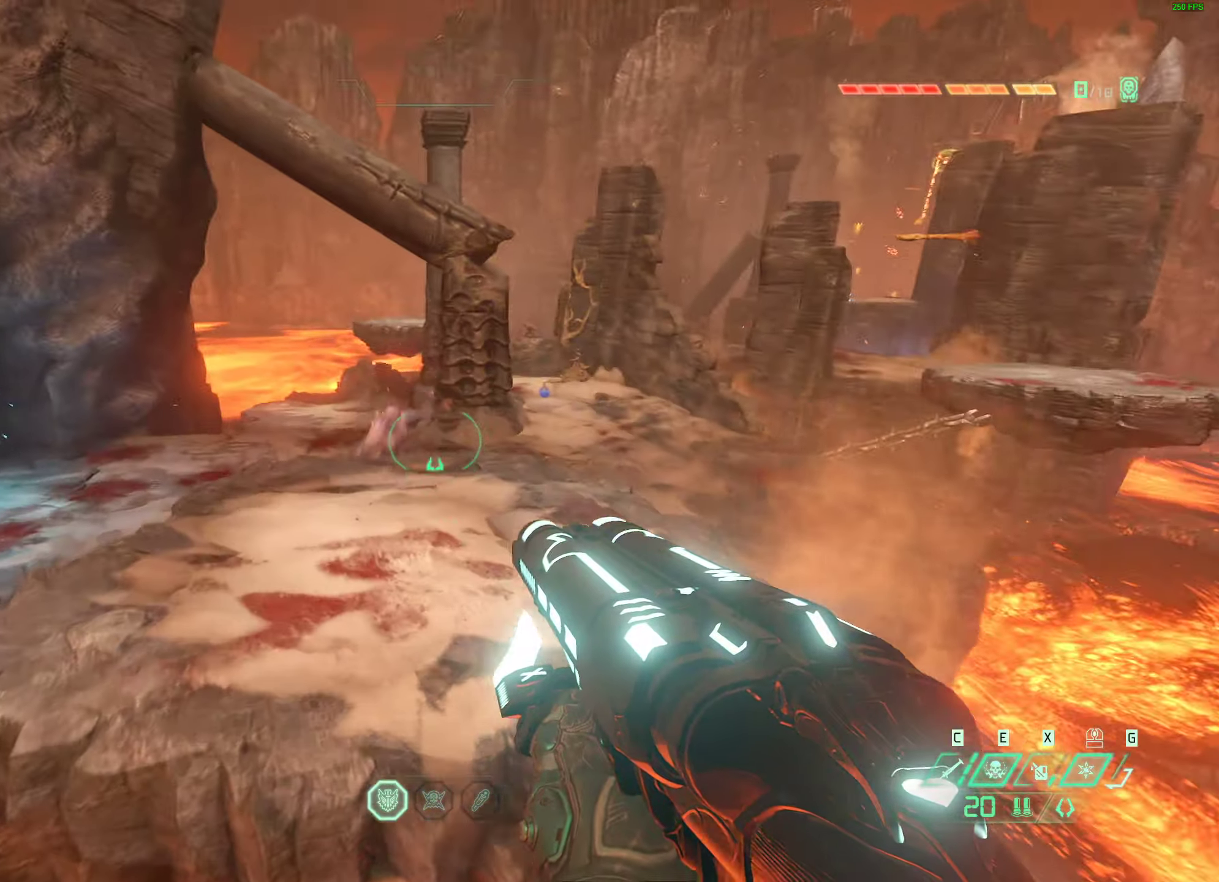
{"keys": ["w"], "mouse": [], "events": [[50, "mouse_right", "down"], [83, "5", "down"], [183, "5", "up"], [217, "mouse_right", "up"]]}
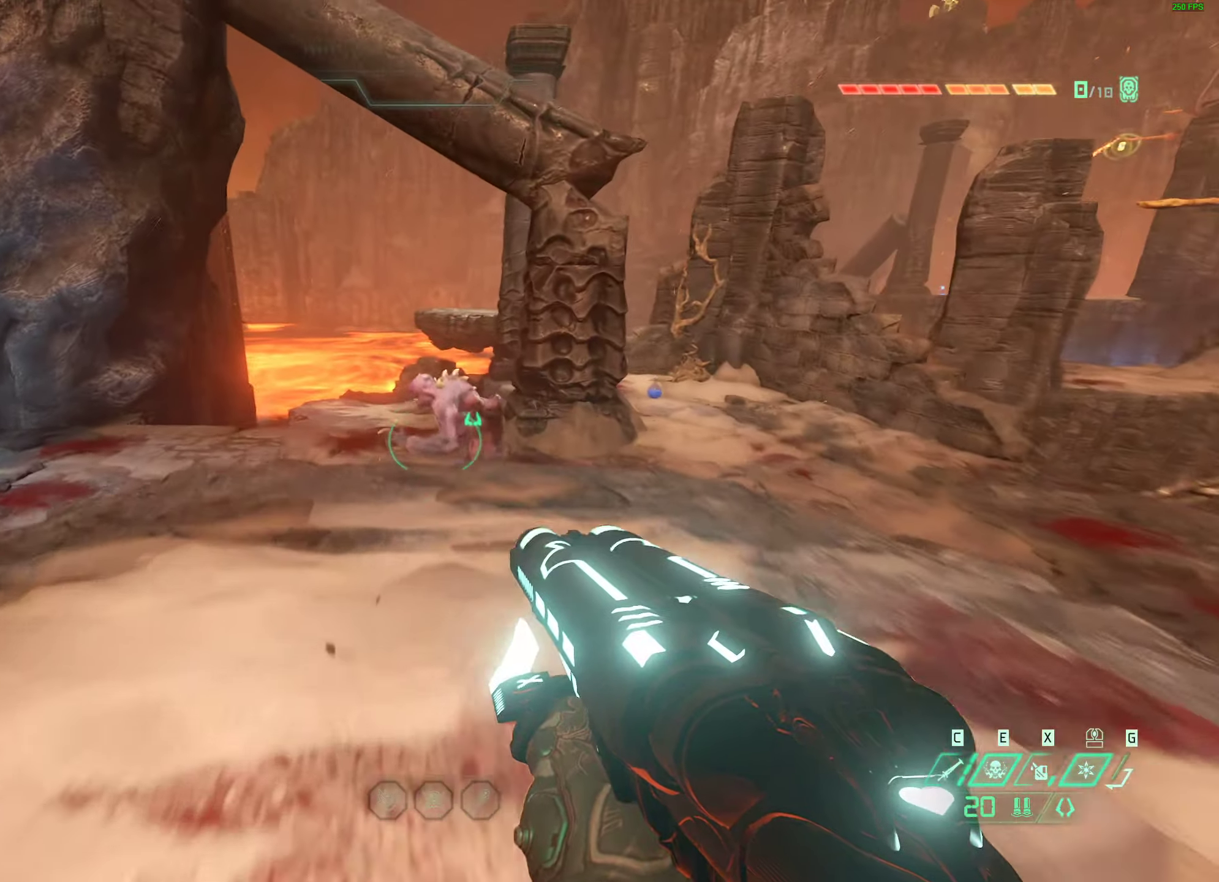
{"keys": ["a", "s"], "mouse": ["left"], "events": [[117, "mouse_right", "down"], [267, "mouse_right", "up"], [333, "w", "up"], [417, "mouse_left", "down"], [500, "a", "down"], [500, "s", "down"]]}
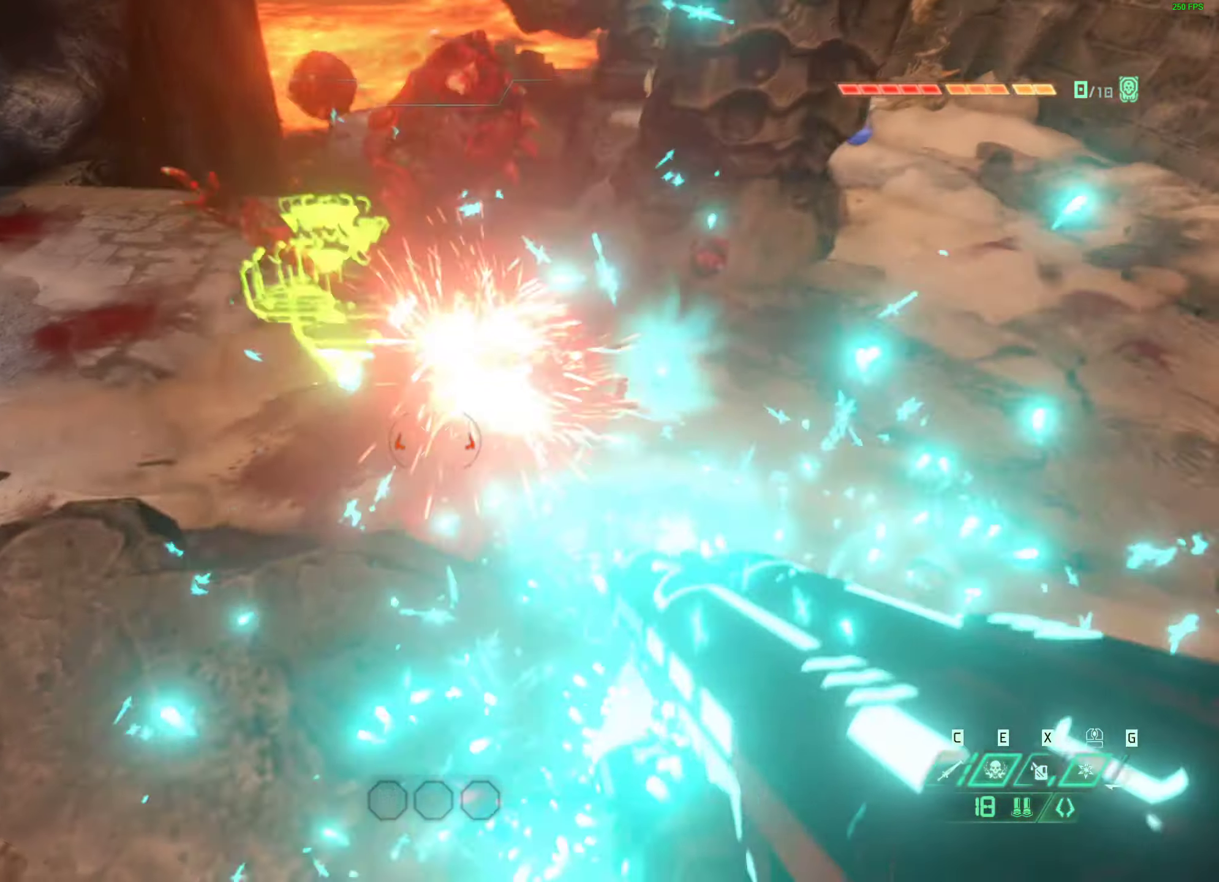
{"keys": [], "mouse": ["mb4"], "events": [[83, "mouse_left", "up"], [333, "a", "up"], [400, "s", "up"], [500, "mouse_mb4", "down"]]}
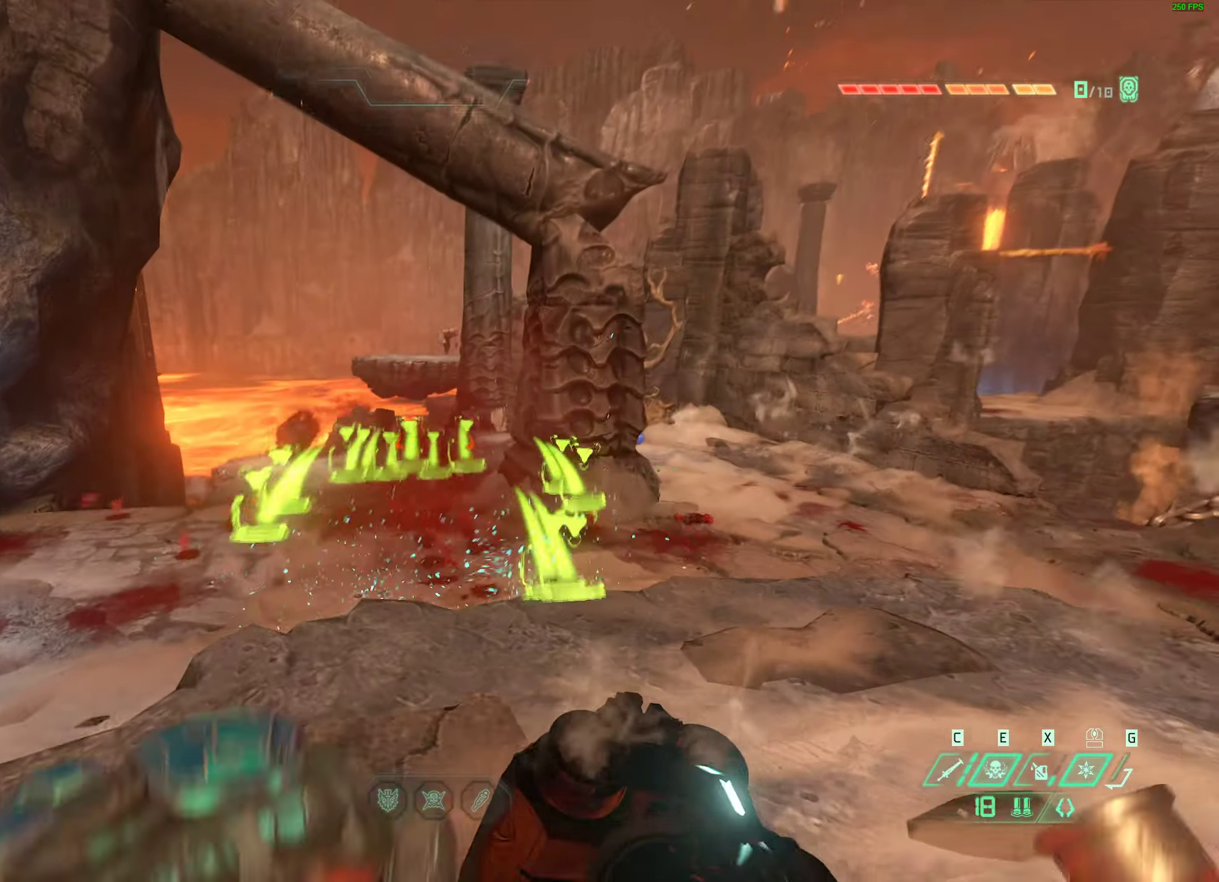
{"keys": [], "mouse": [], "events": [[83, "a", "down"], [117, "w", "down"], [150, "mouse_mb4", "up"], [250, "w", "up"], [333, "a", "up"]]}
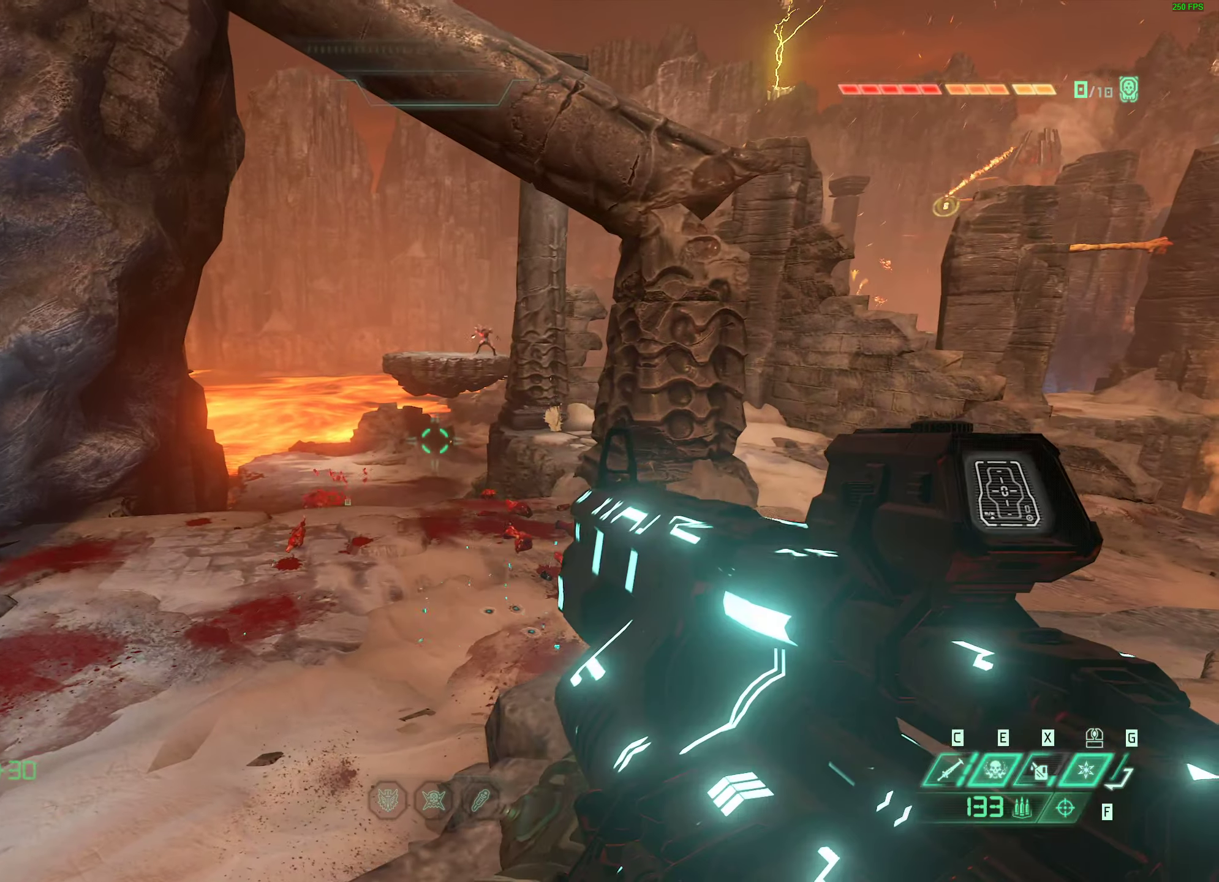
{"keys": [], "mouse": [], "events": [[267, "1", "down"], [383, "1", "up"]]}
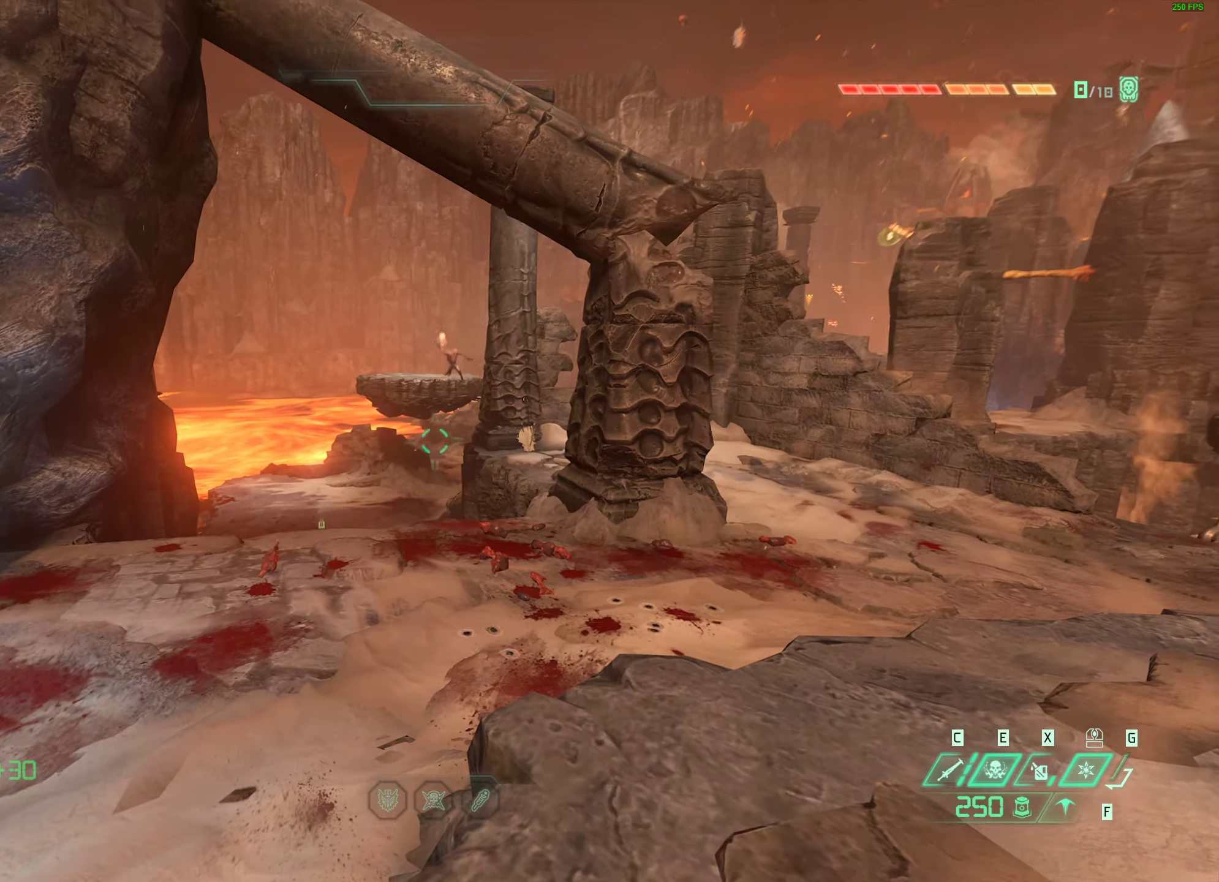
{"keys": ["a", "w"], "mouse": [], "events": [[183, "a", "down"], [183, "mouse_mb4", "down"], [300, "mouse_mb4", "up"], [433, "w", "down"]]}
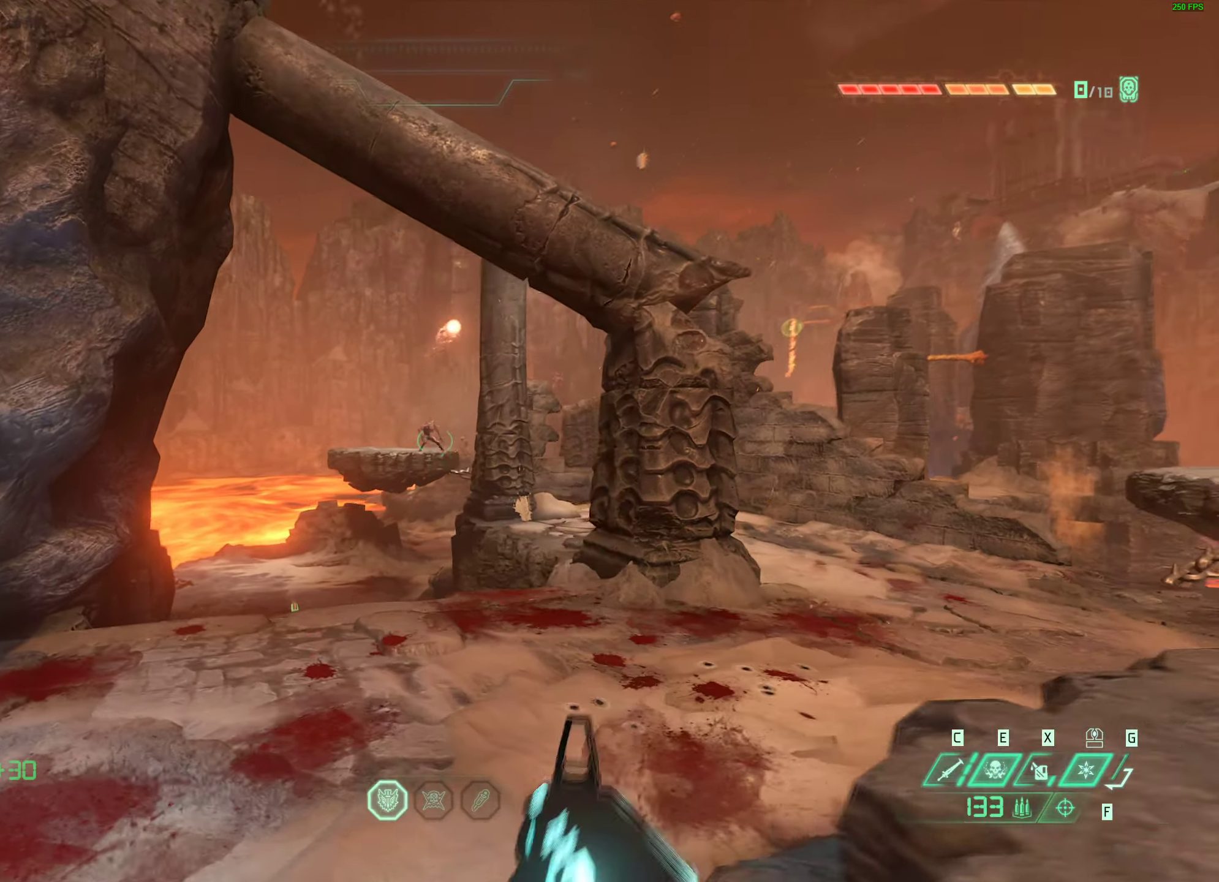
{"keys": [], "mouse": [], "events": [[17, "mouse_right", "down"], [33, "mouse_left", "down"], [67, "a", "up"], [100, "w", "up"], [183, "mouse_right", "up"], [183, "w", "down"], [200, "mouse_left", "up"], [217, "1", "down"], [217, "w", "up"], [367, "1", "up"]]}
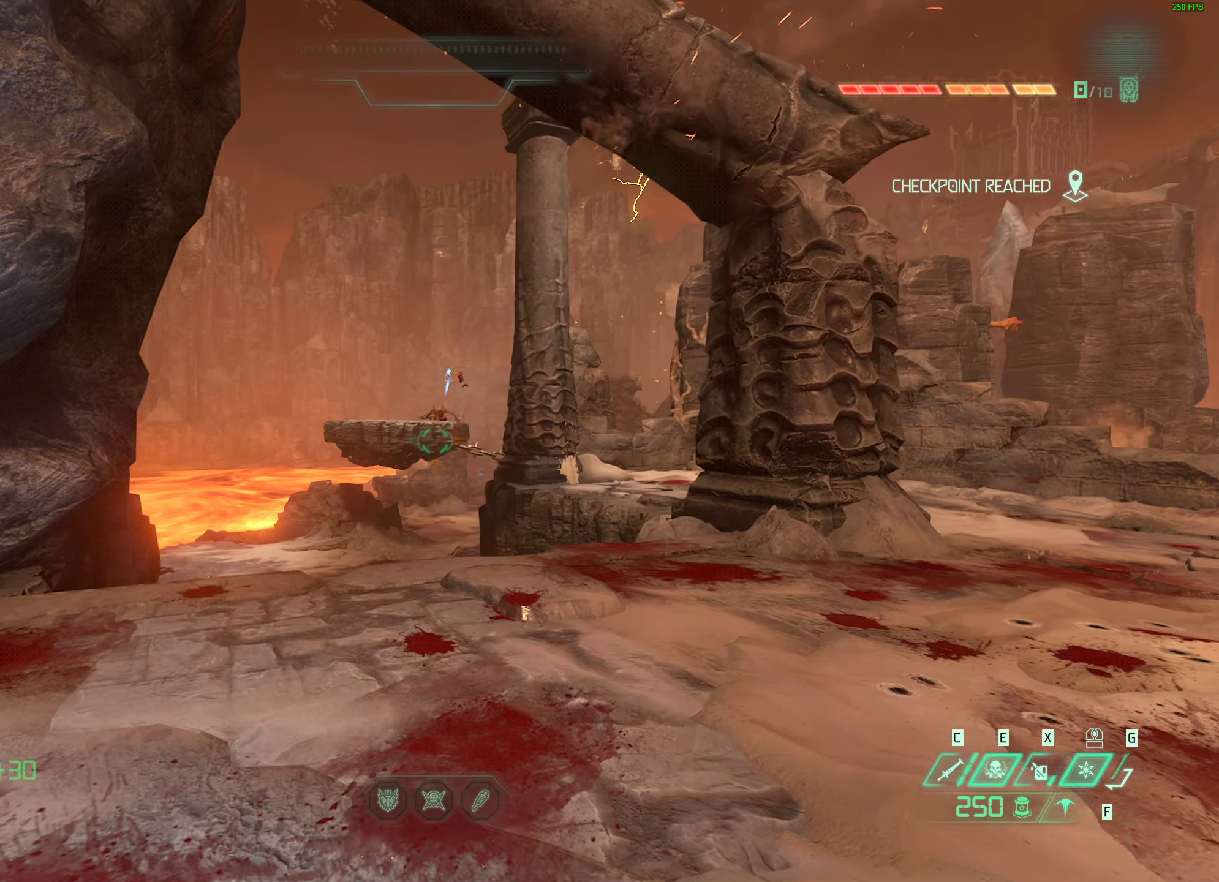
{"keys": ["w"], "mouse": [], "events": [[83, "w", "down"]]}
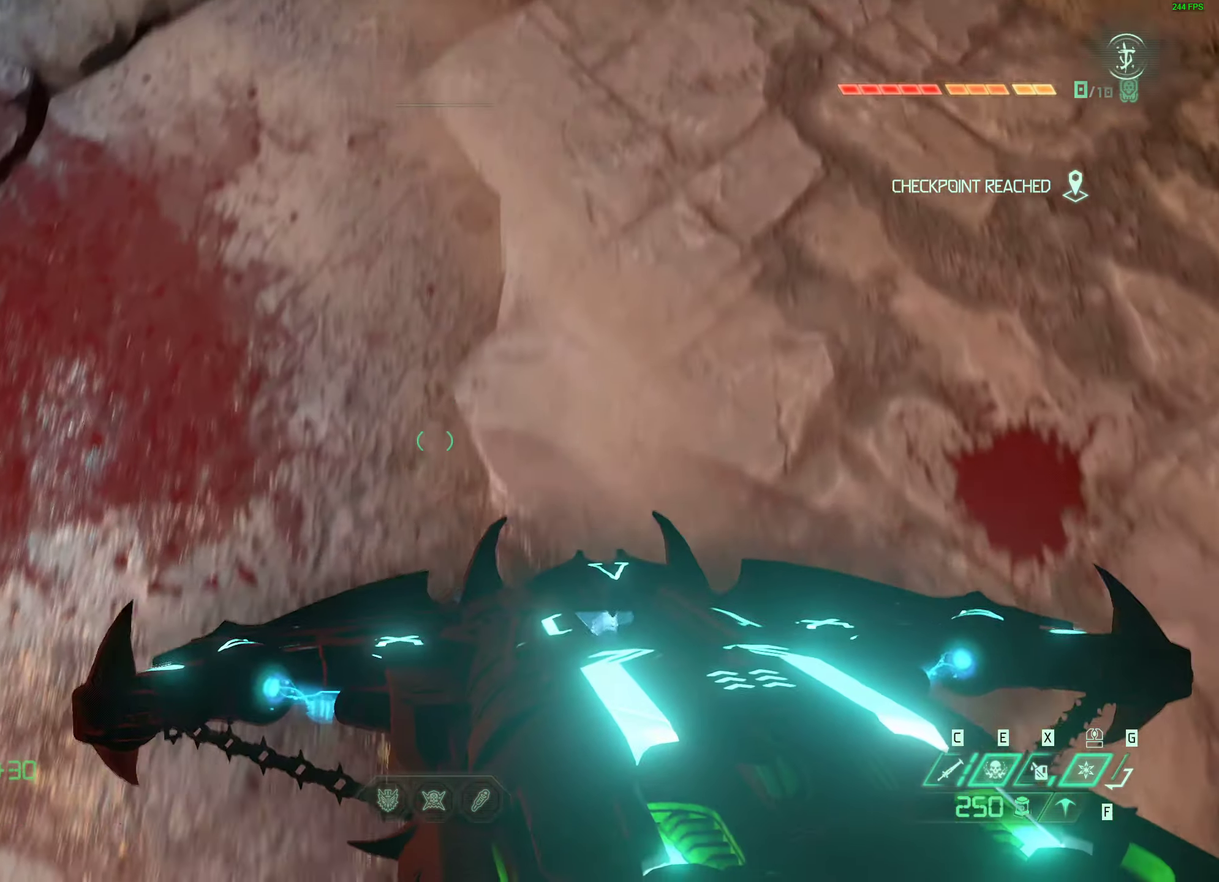
{"keys": [], "mouse": [], "events": [[100, "w", "up"], [150, "d", "down"], [233, "d", "up"]]}
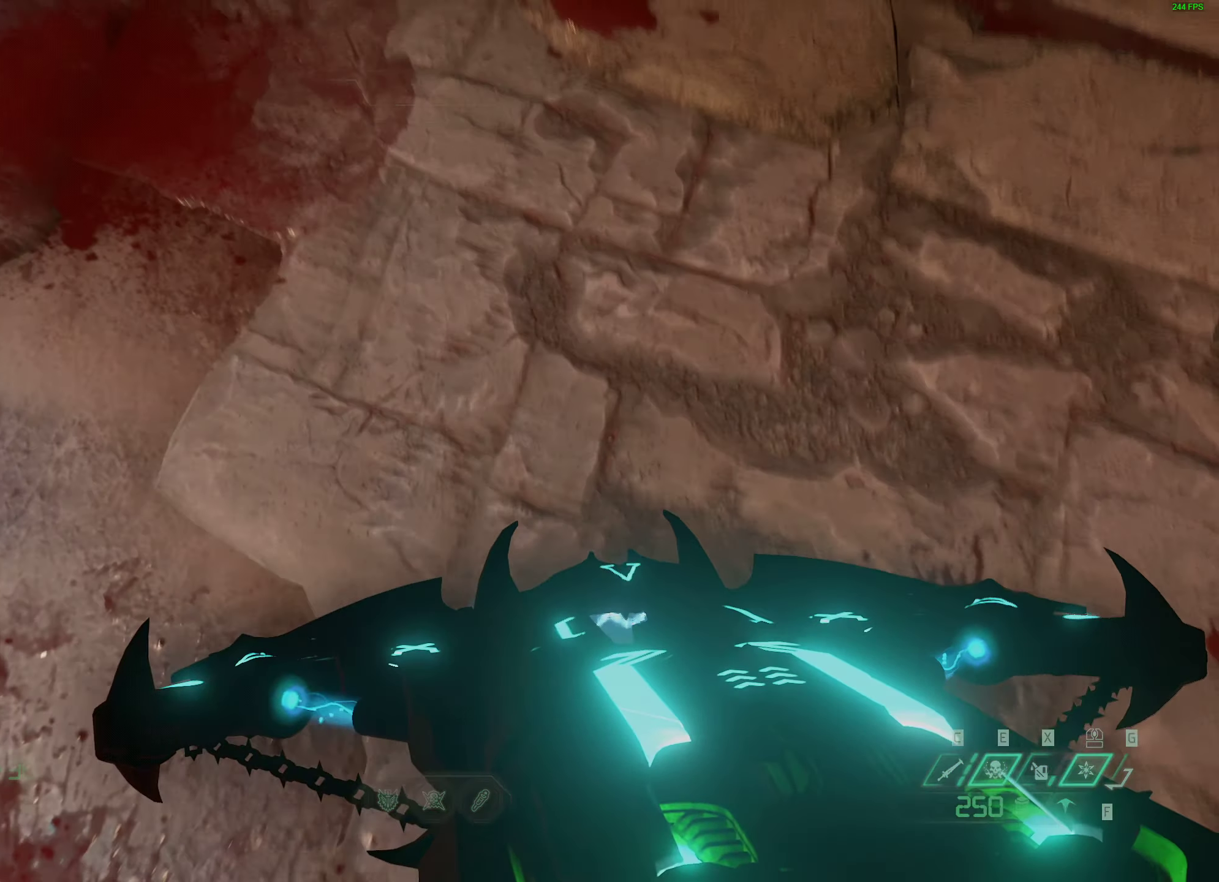
{"keys": [], "mouse": [], "events": [[83, "s", "down"], [450, "s", "up"]]}
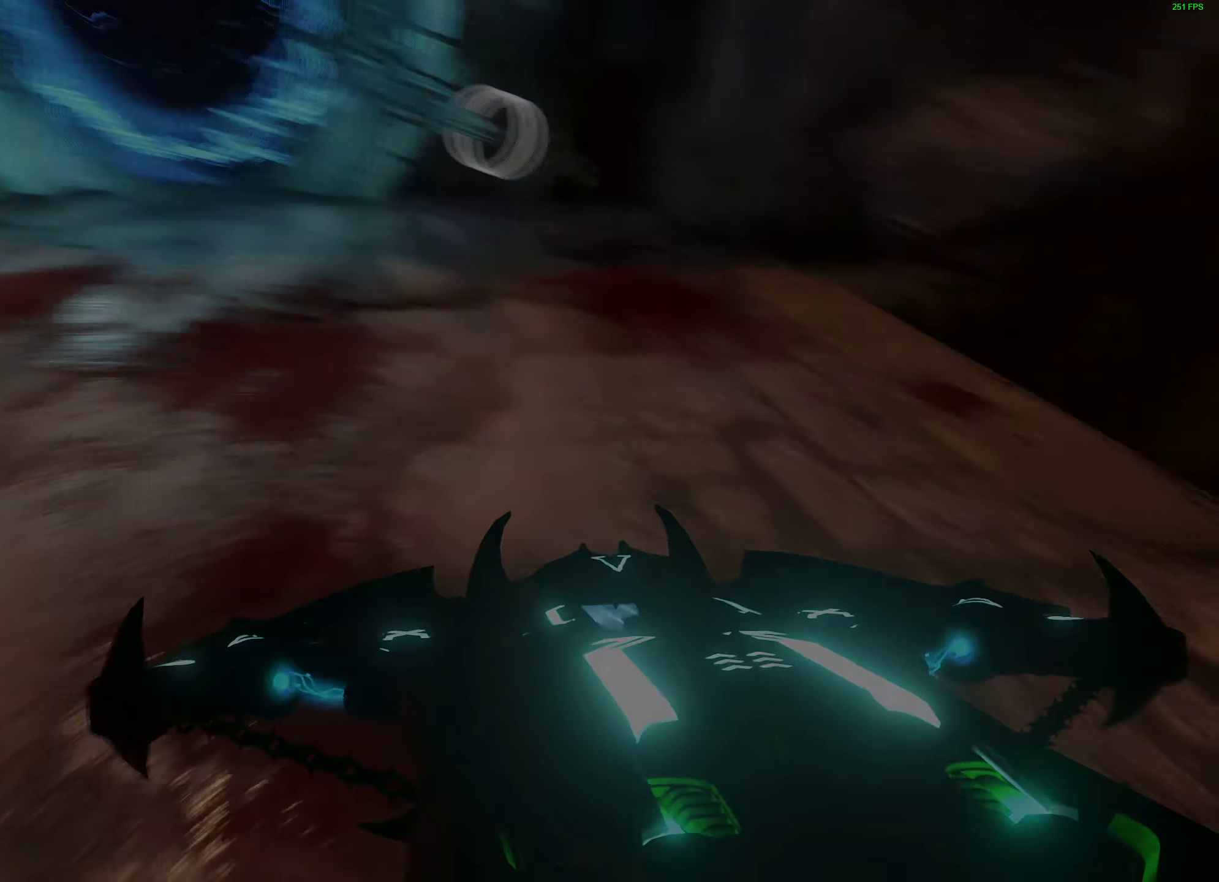
{"keys": [], "mouse": [], "events": [[250, "s", "down"], [316, "s", "up"]]}
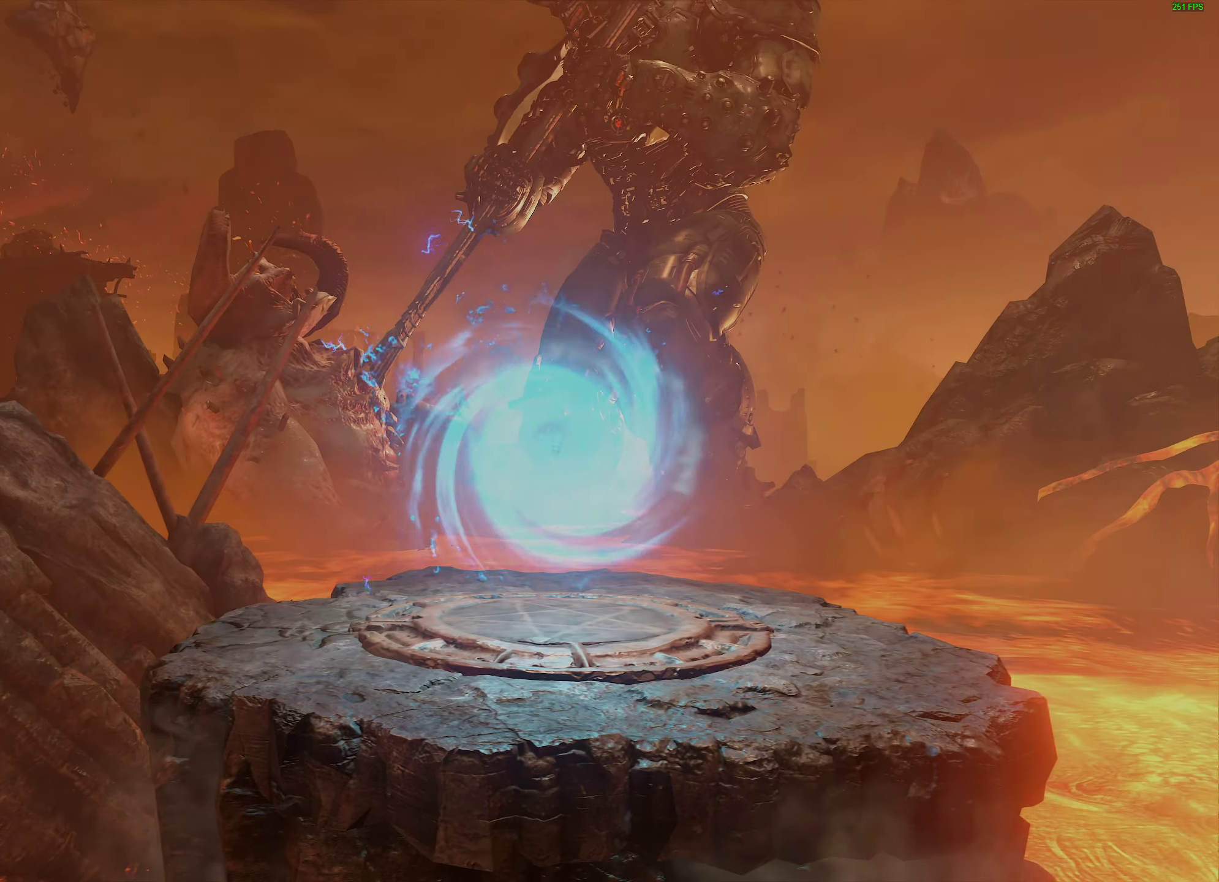
{"keys": [], "mouse": [], "events": []}
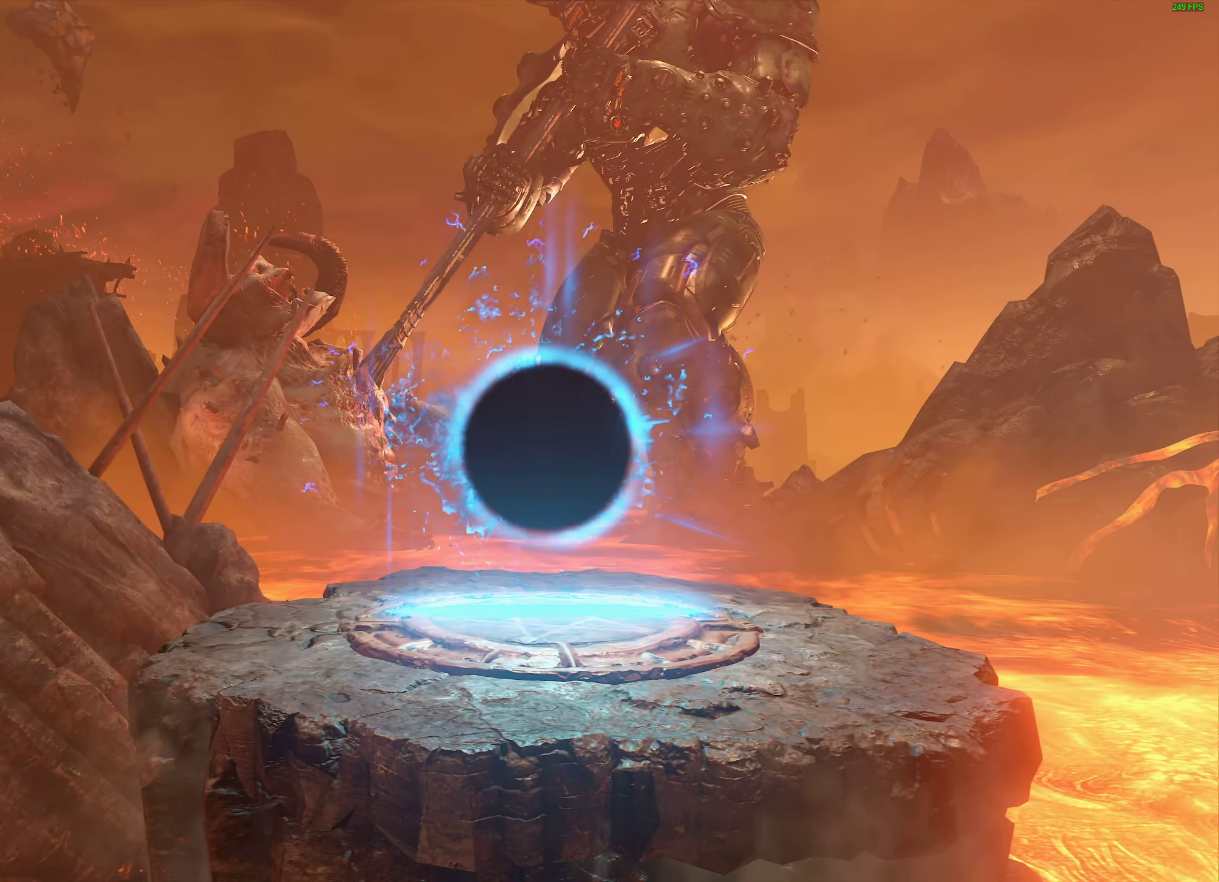
{"keys": [], "mouse": [], "events": []}
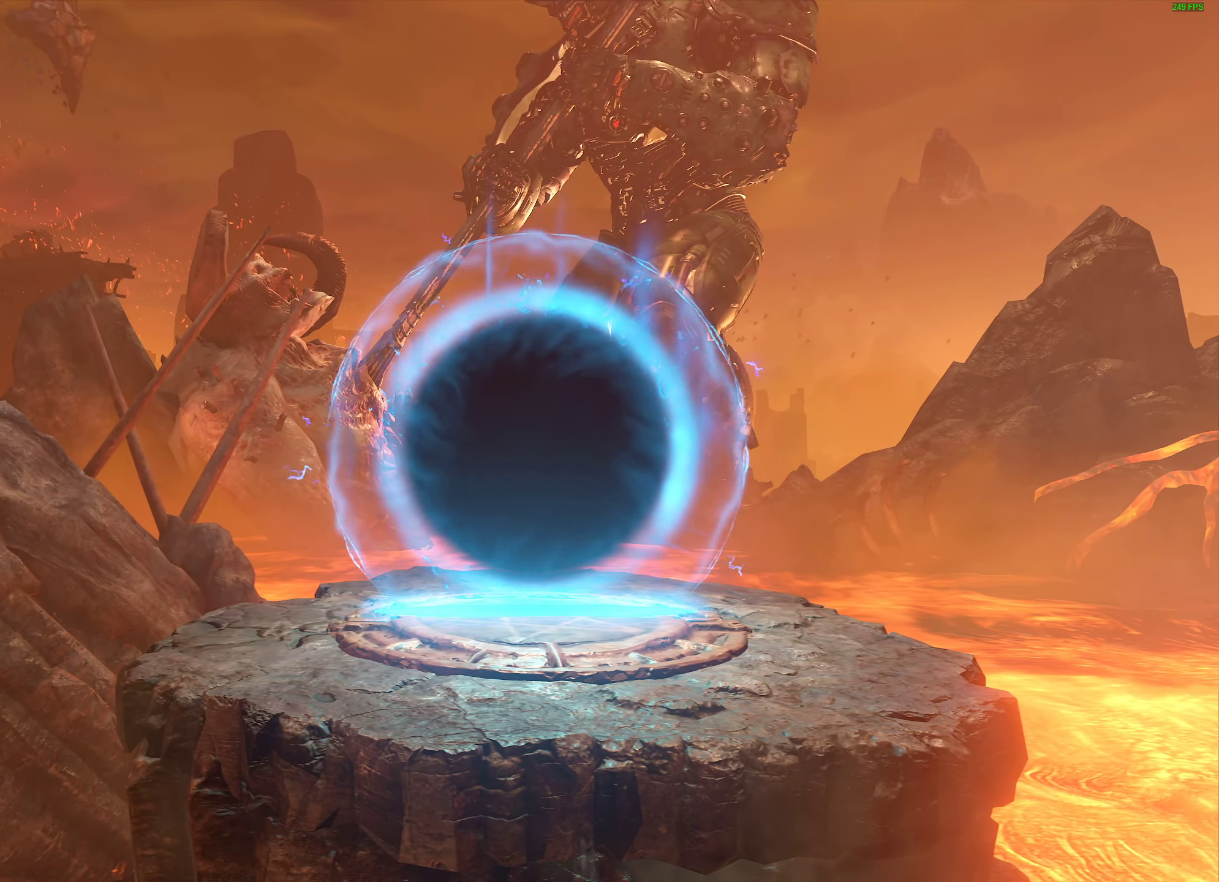
{"keys": [], "mouse": [], "events": []}
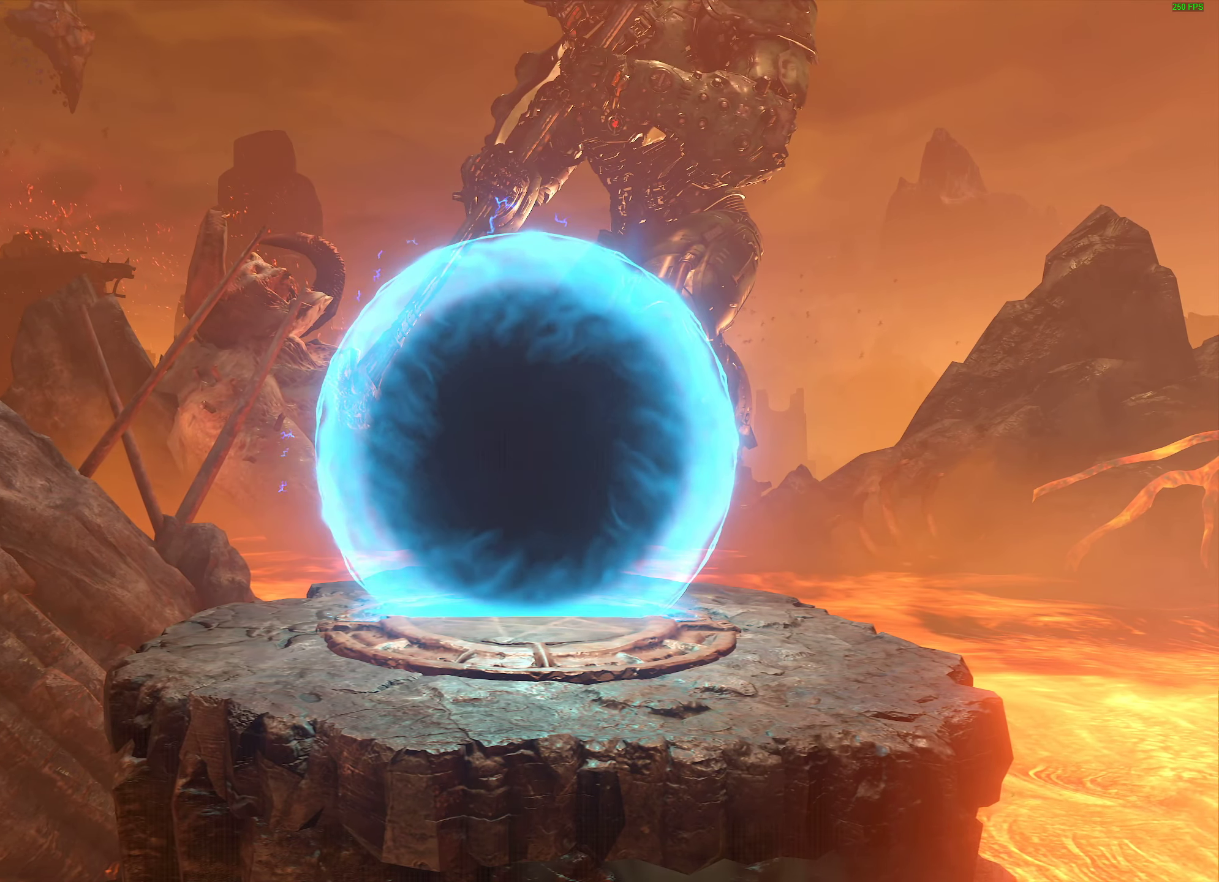
{"keys": [], "mouse": [], "events": []}
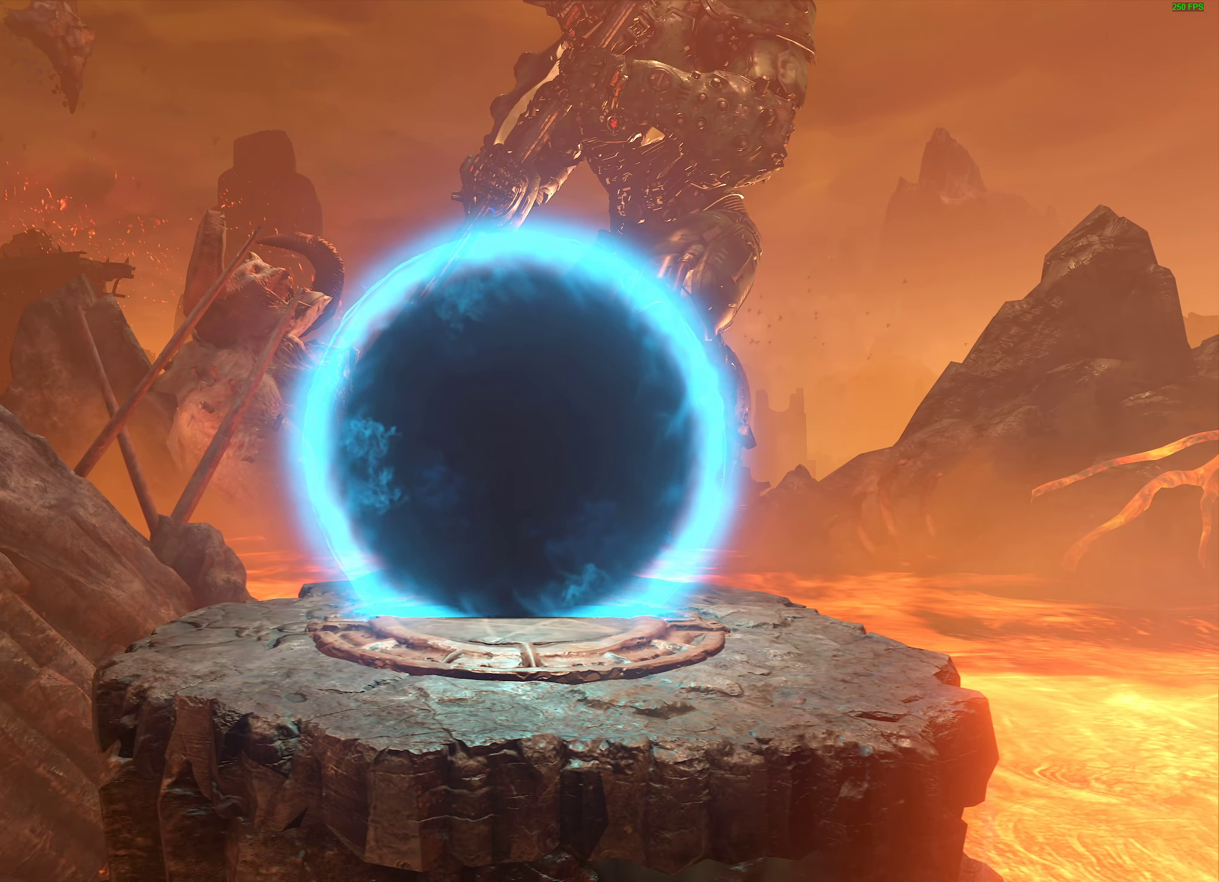
{"keys": [], "mouse": [], "events": []}
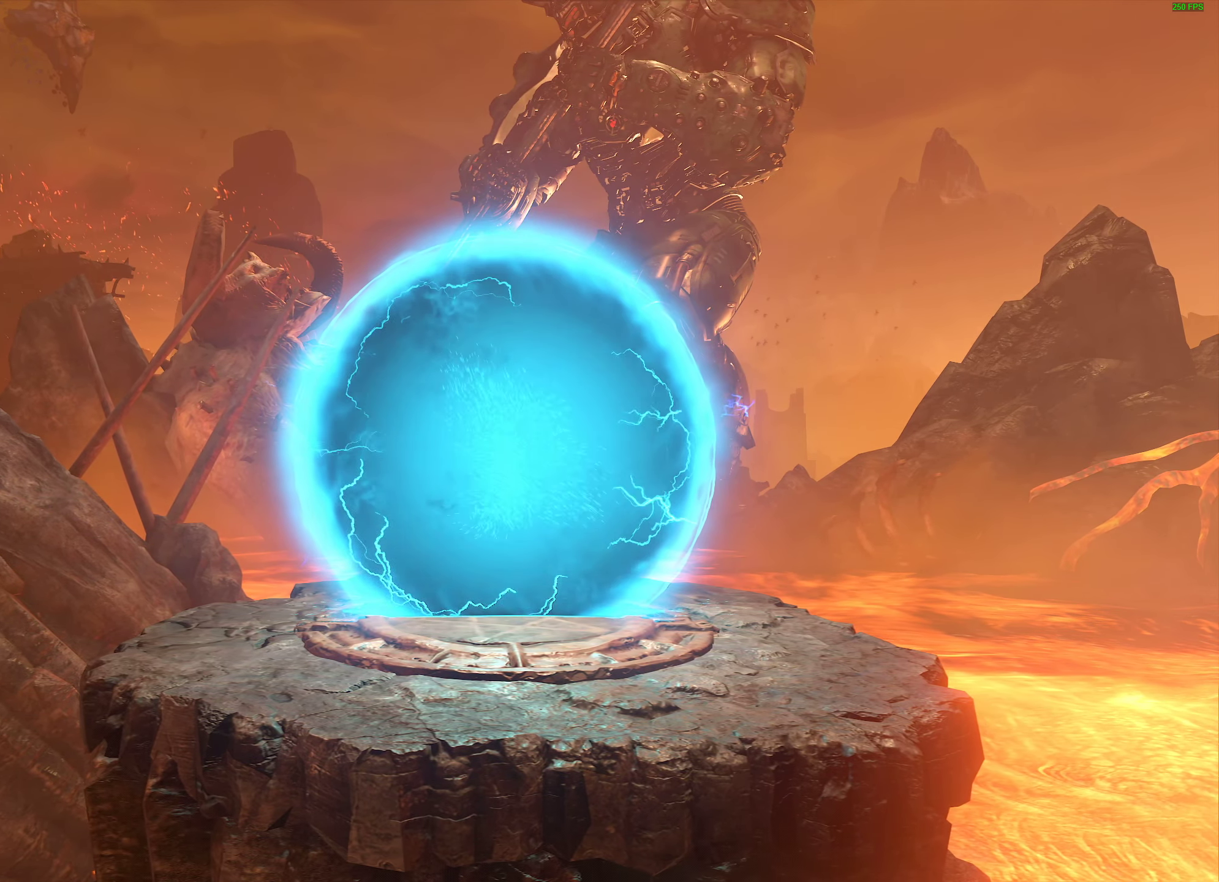
{"keys": [], "mouse": [], "events": []}
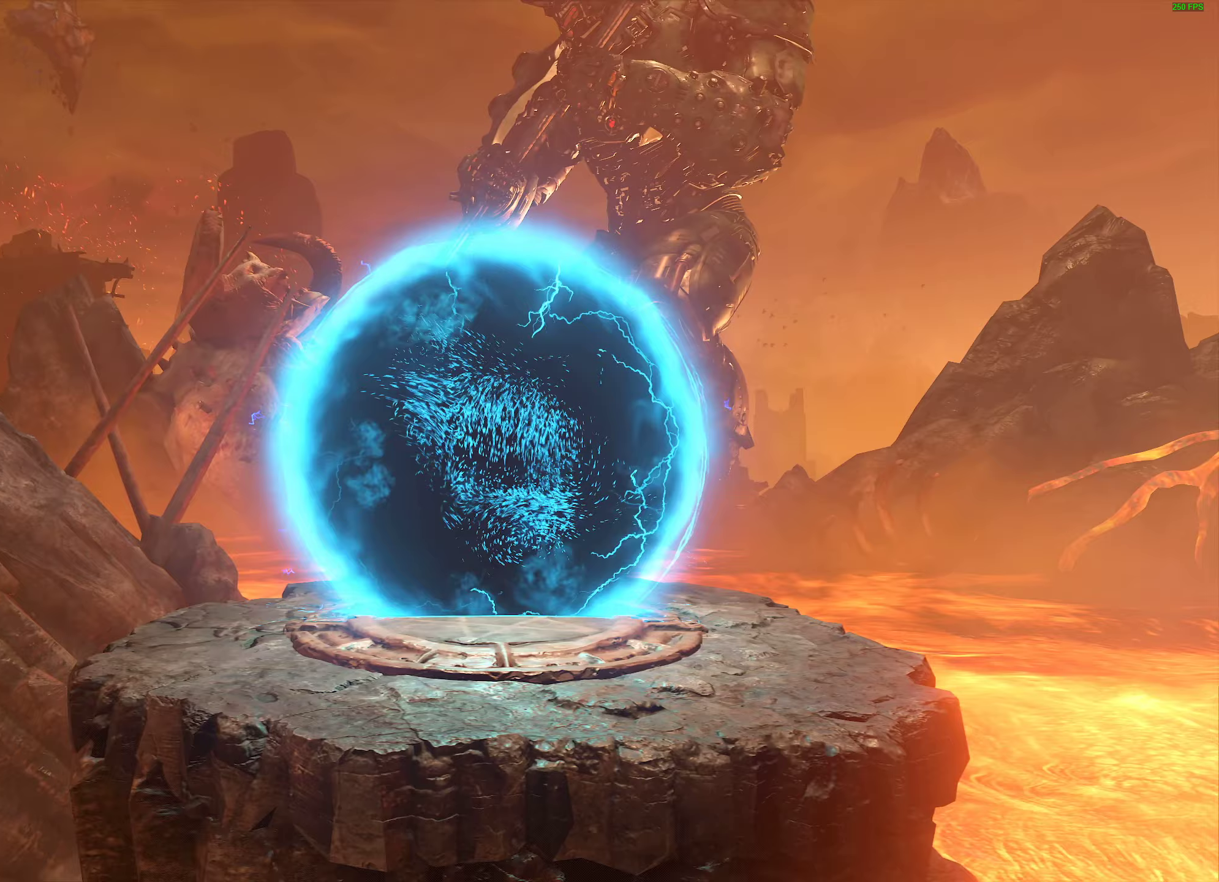
{"keys": [], "mouse": [], "events": []}
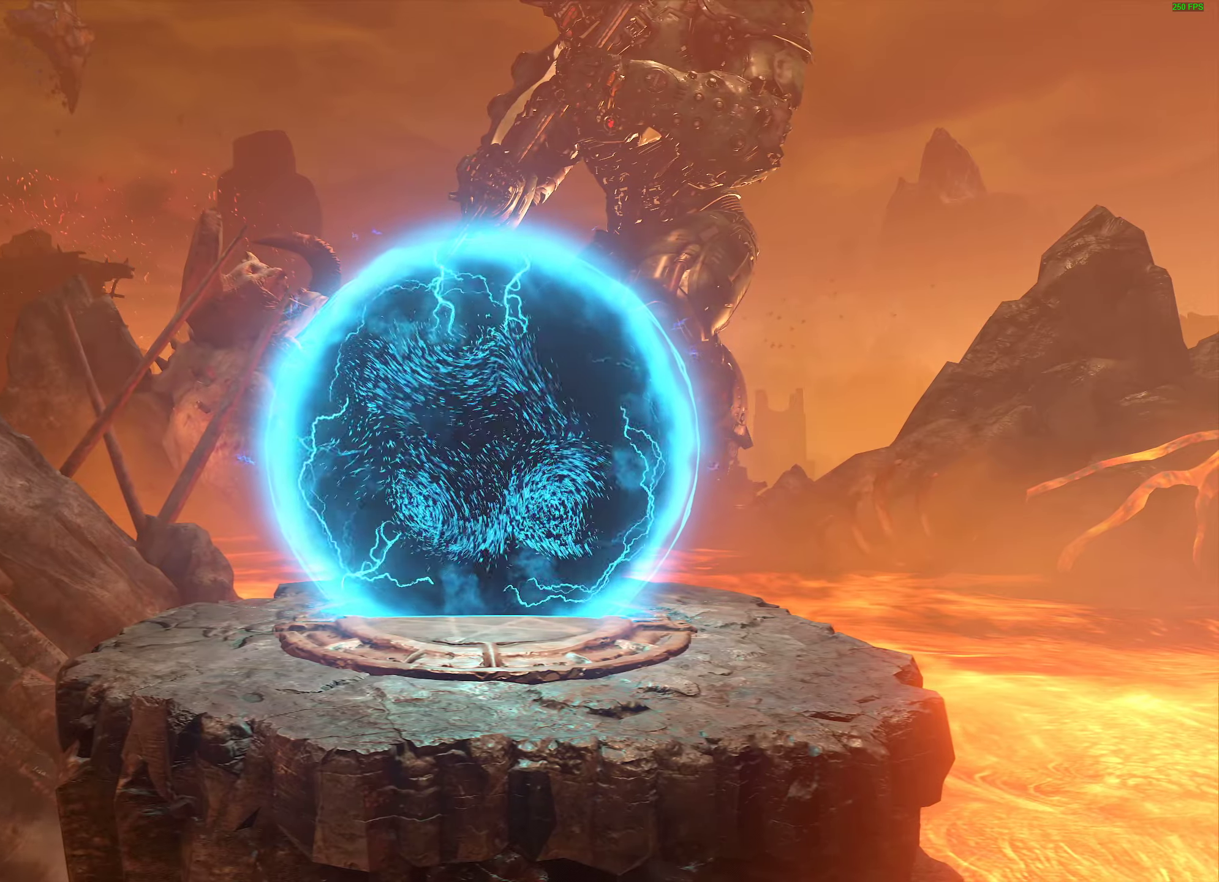
{"keys": [], "mouse": [], "events": []}
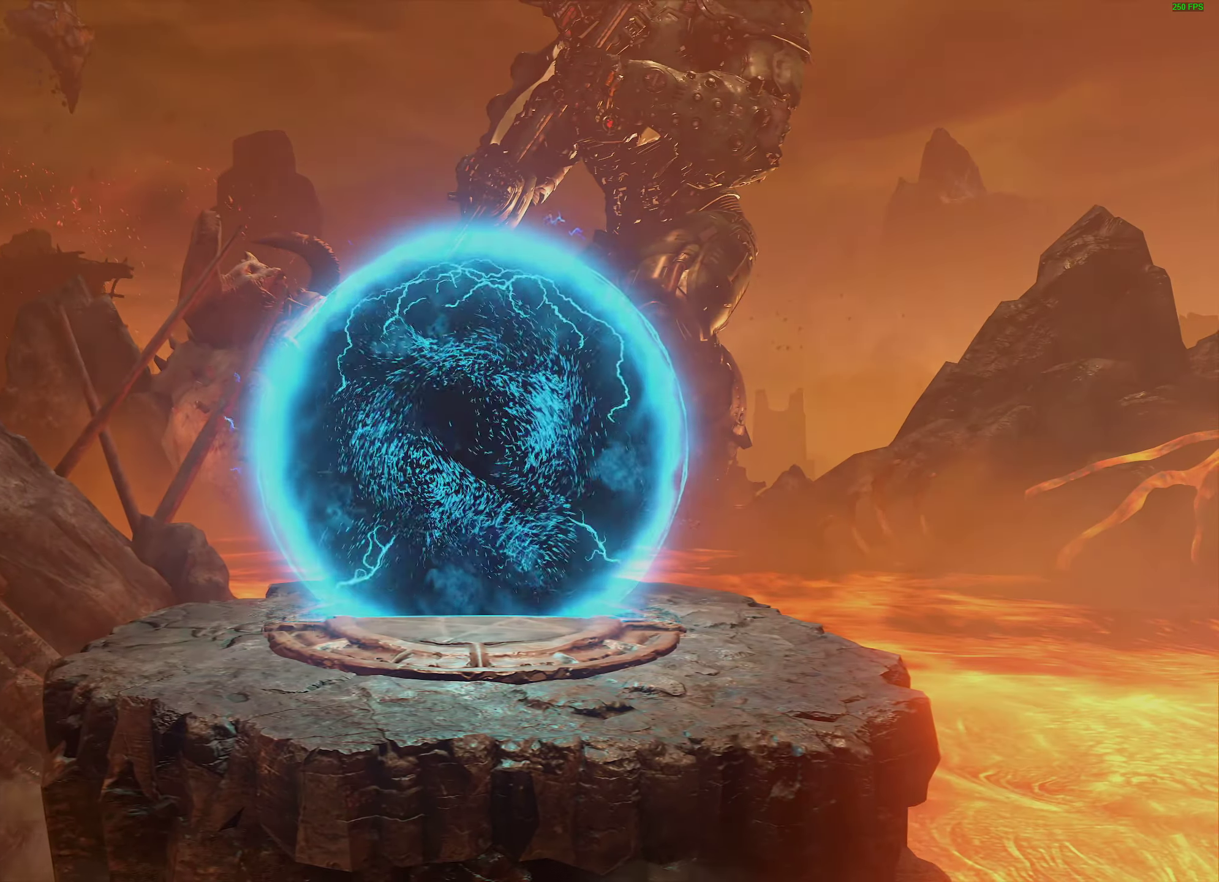
{"keys": [], "mouse": [], "events": []}
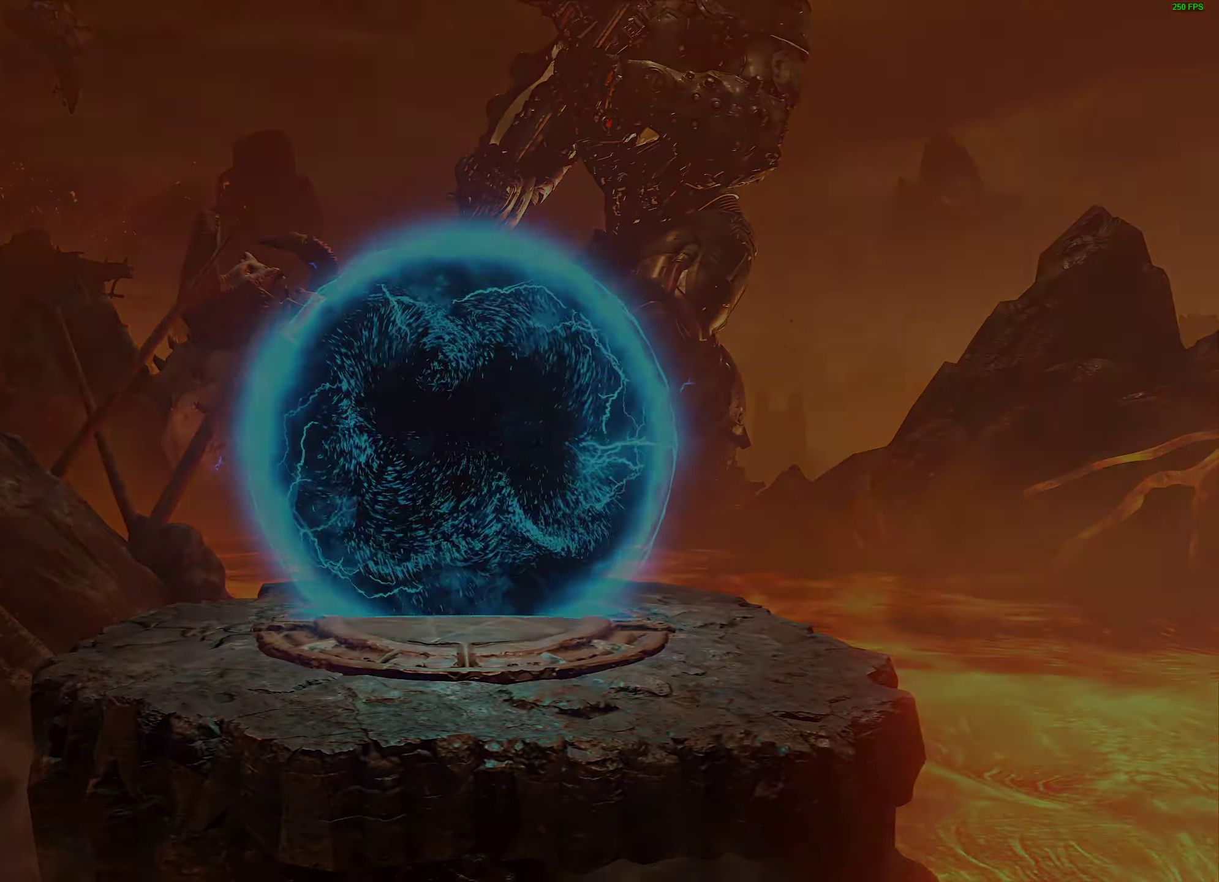
{"keys": [], "mouse": [], "events": []}
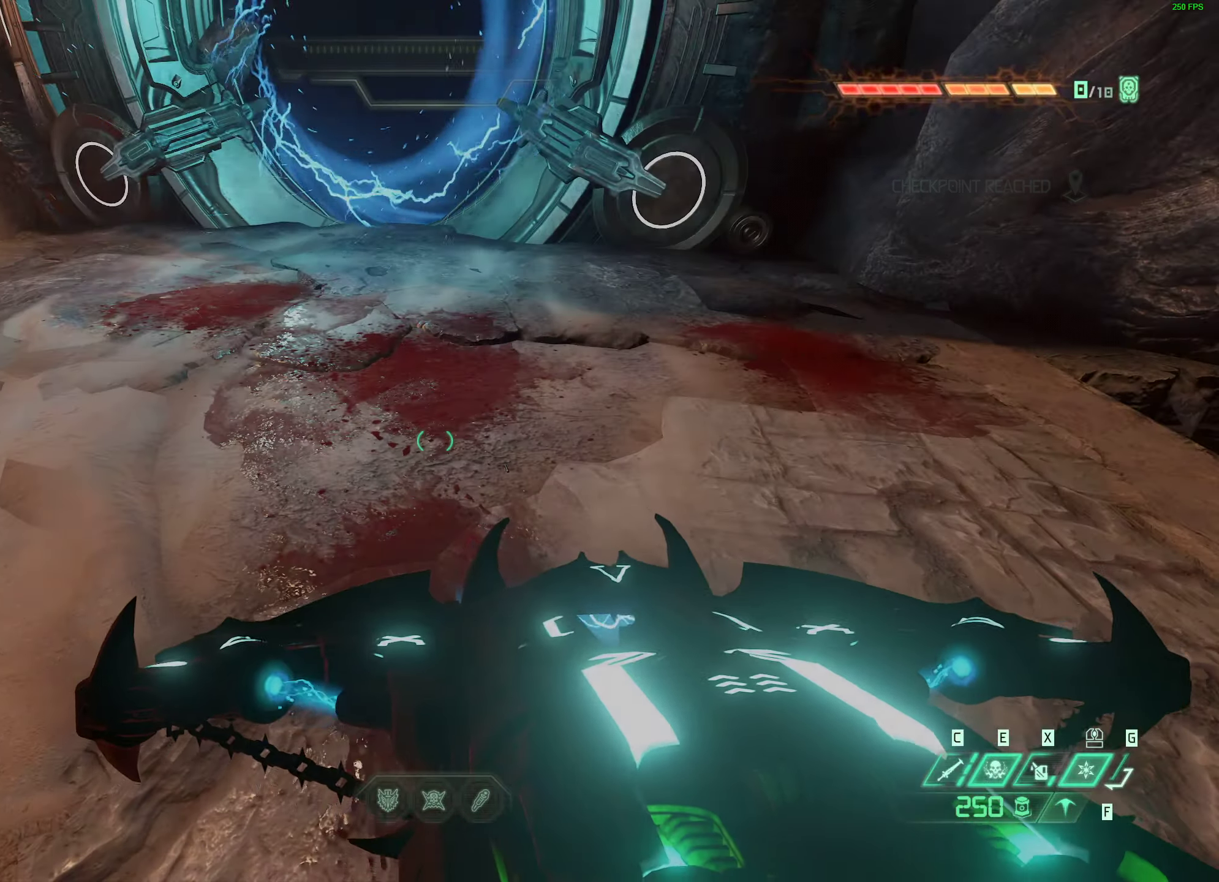
{"keys": [], "mouse": [], "events": [[150, "w", "down"], [433, "w", "up"]]}
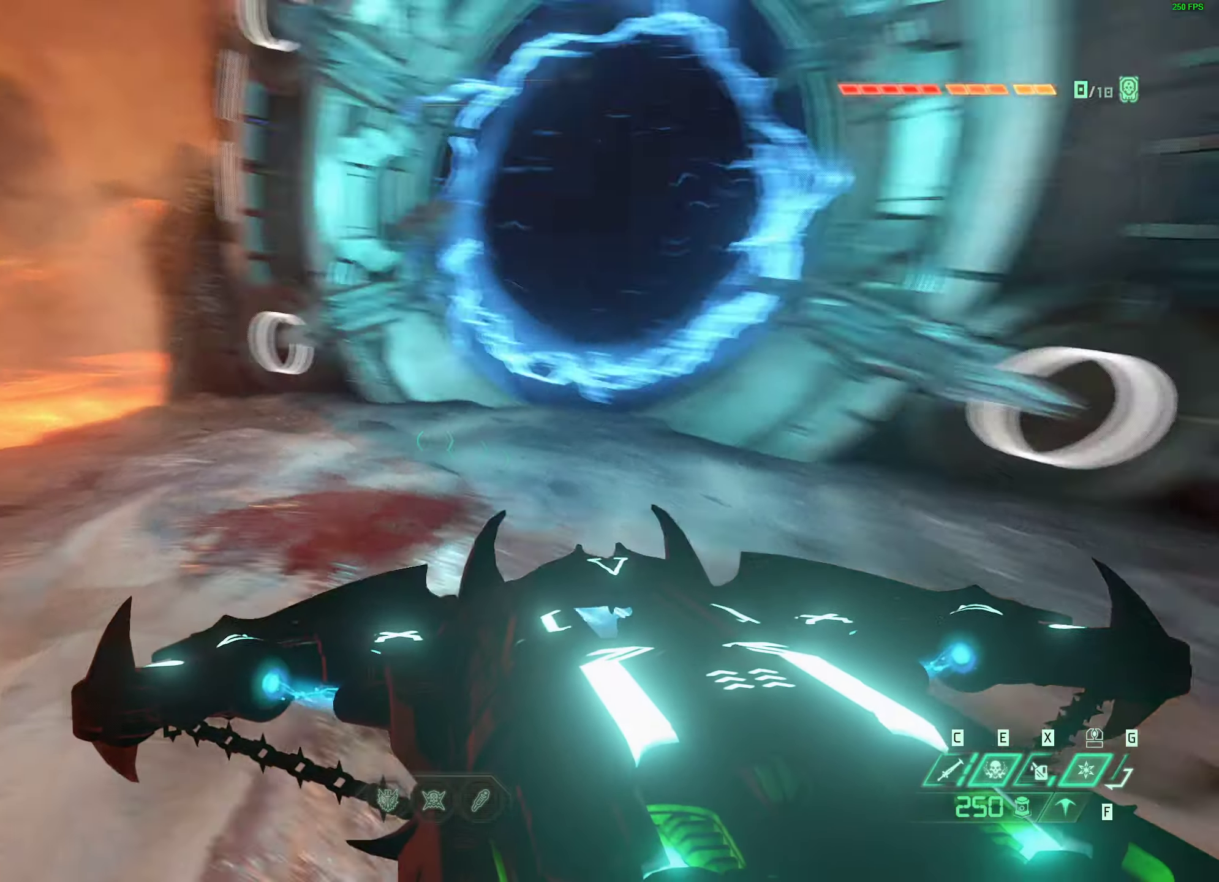
{"keys": ["space", "w"], "mouse": [], "events": [[67, "a", "down"], [350, "w", "down"], [367, "a", "up"], [483, "space", "down"]]}
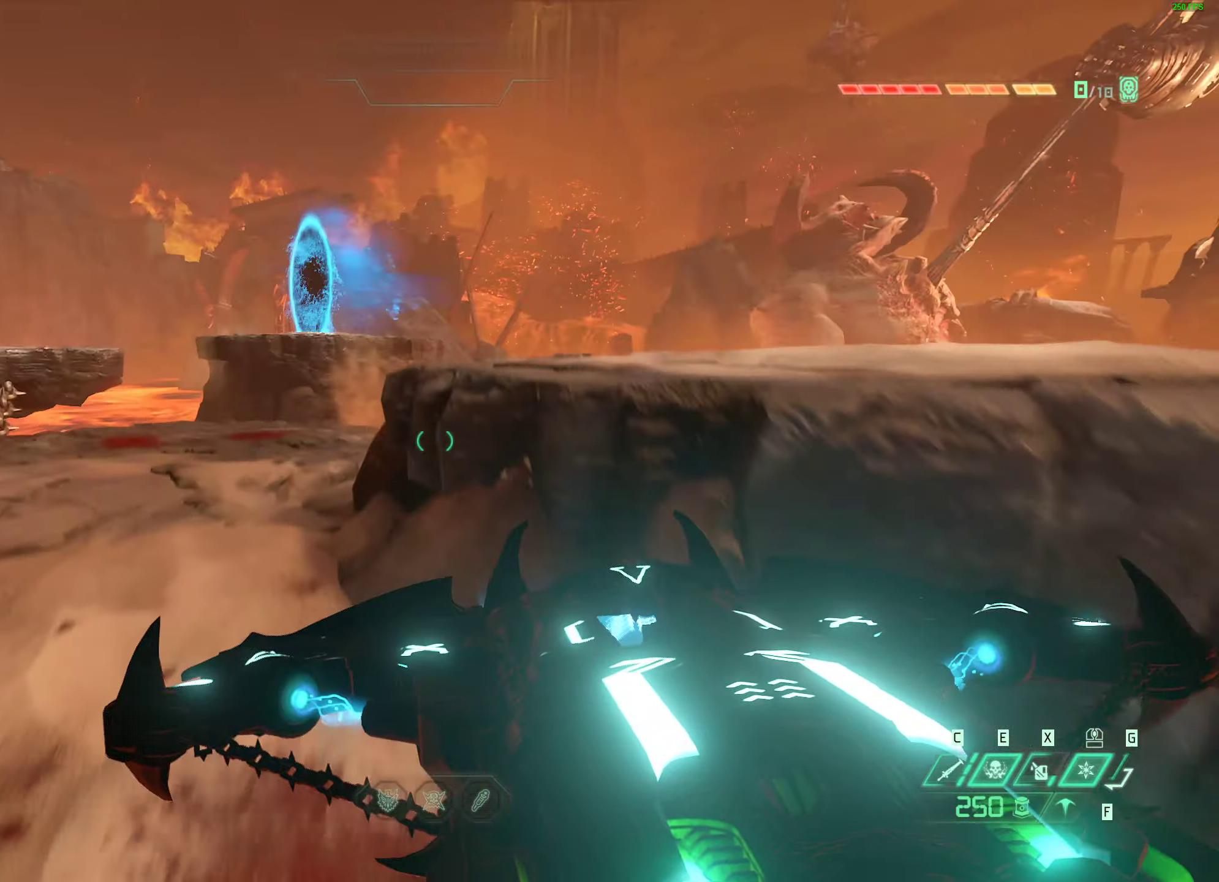
{"keys": ["w"], "mouse": [], "events": [[100, "space", "up"], [267, "space", "down"], [450, "space", "up"]]}
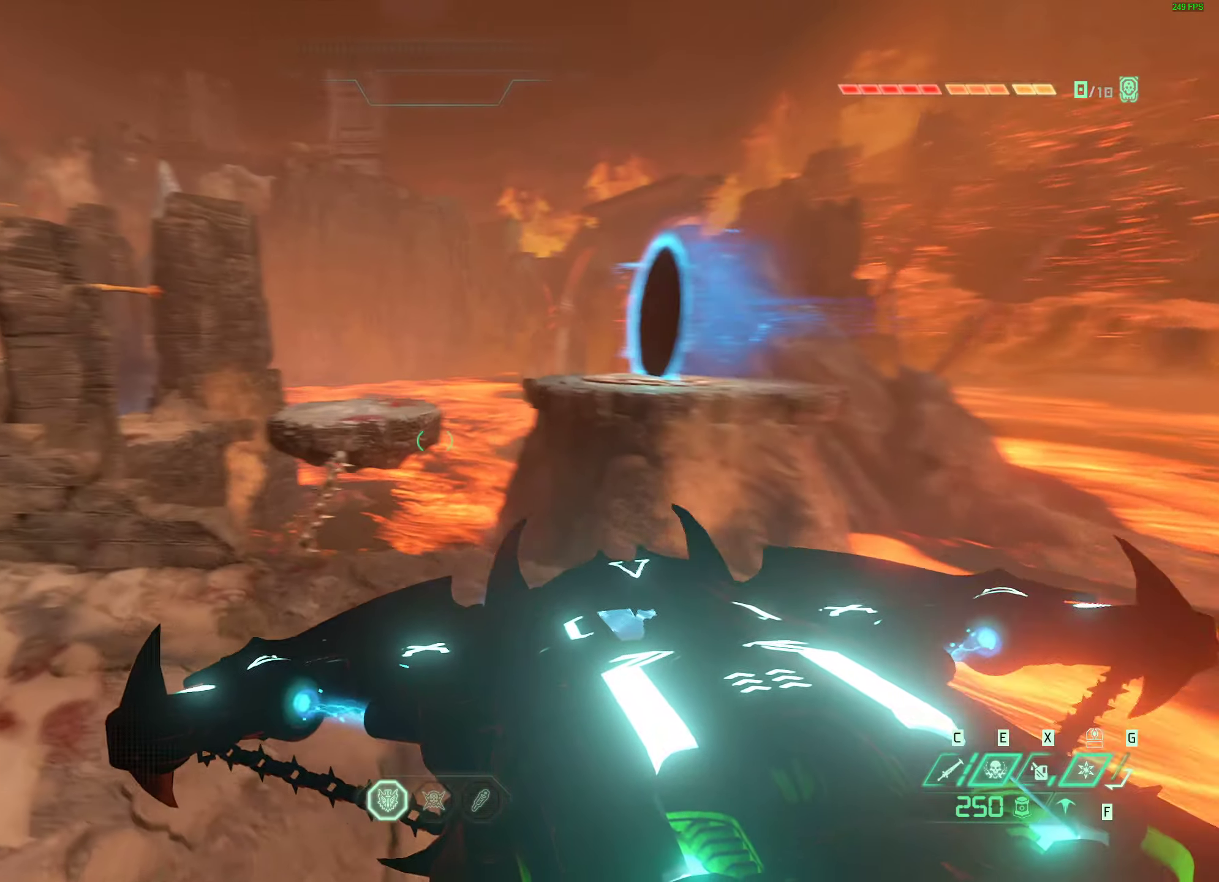
{"keys": ["w"], "mouse": [], "events": []}